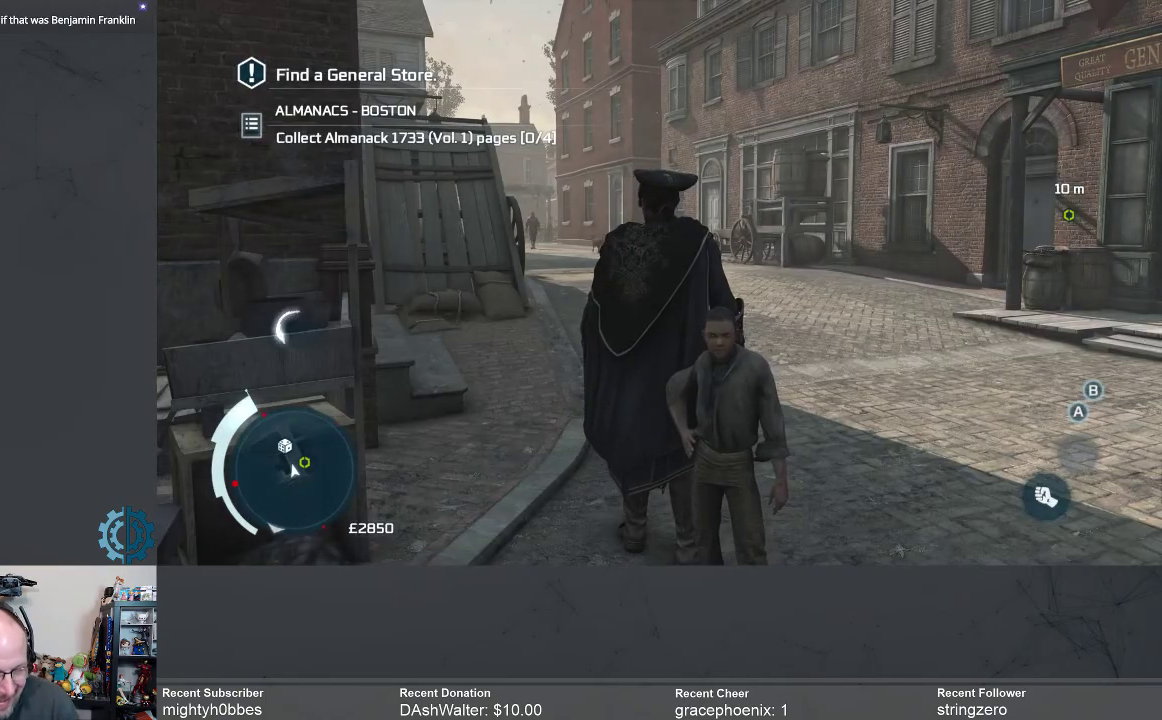
Gameplay with a controller (Xbox layout); each line is a JSON object with the inputs held at the frame after it. "events" lists button and stick changes between this image and that frame as [ms after this image, input, new state], when the widget could be followed in between. Not read: R3 Z.
{"buttons": [], "left_stick": "center", "right_stick": "left", "events": [[367, "right_stick", "left"]]}
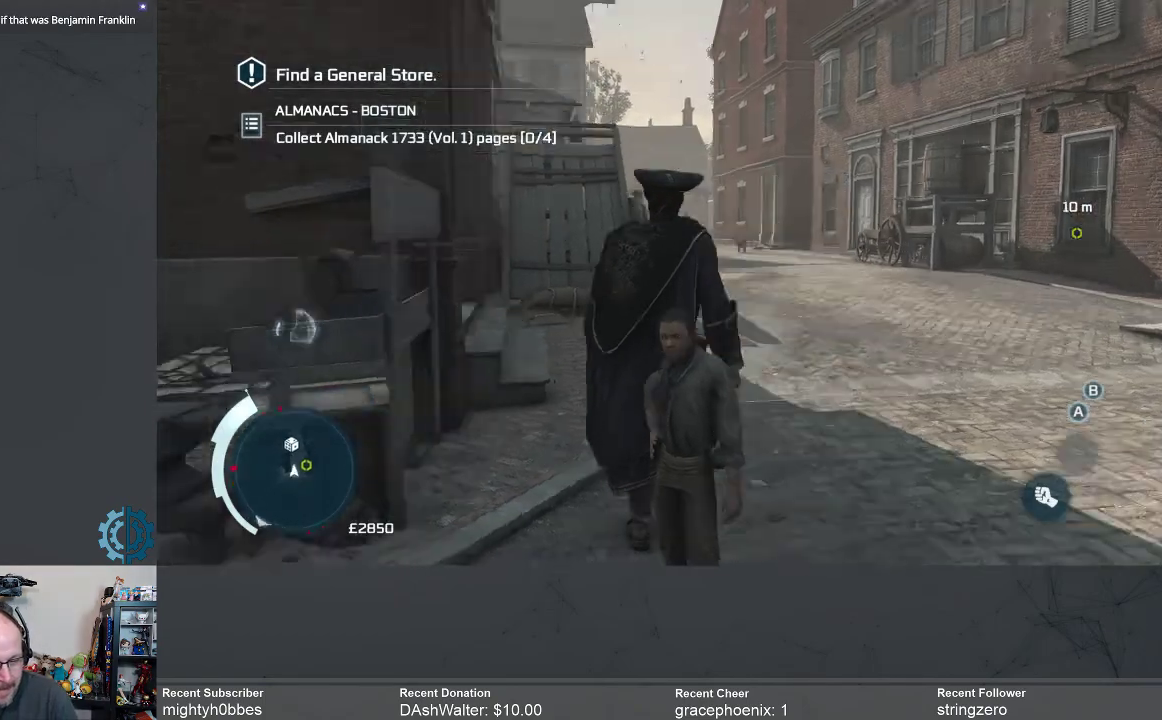
{"buttons": [], "left_stick": "center", "right_stick": "center", "events": [[167, "right_stick", "center"]]}
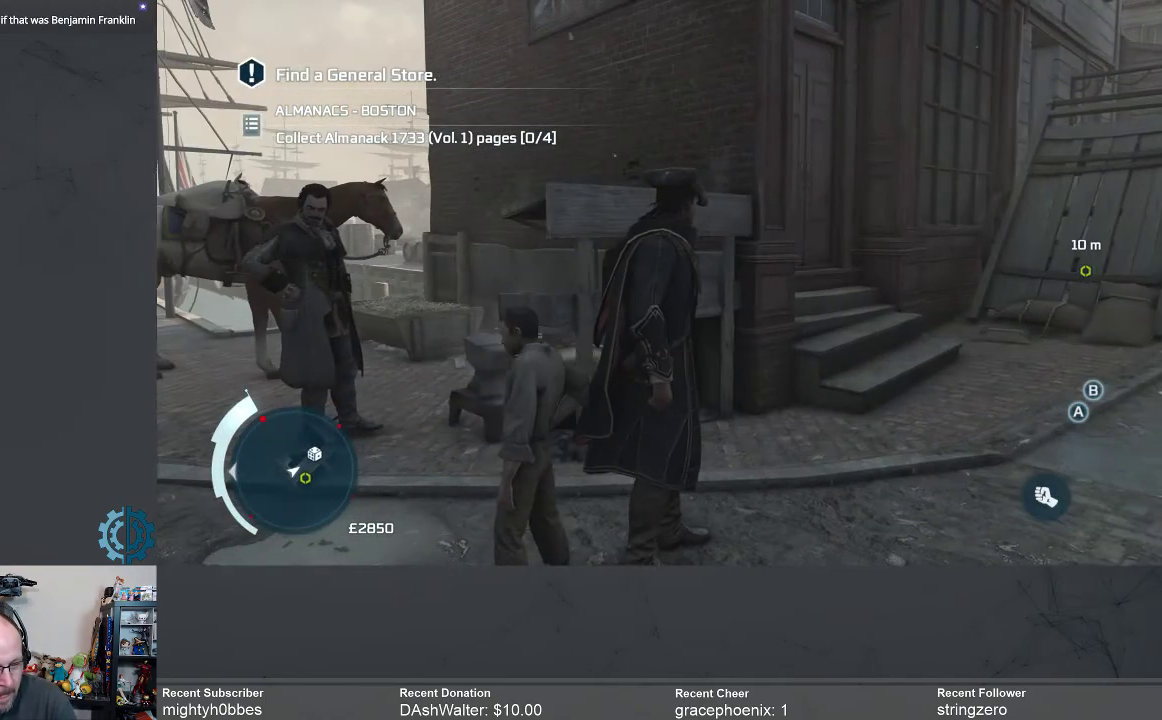
{"buttons": [], "left_stick": "center", "right_stick": "right", "events": [[367, "right_stick", "right"]]}
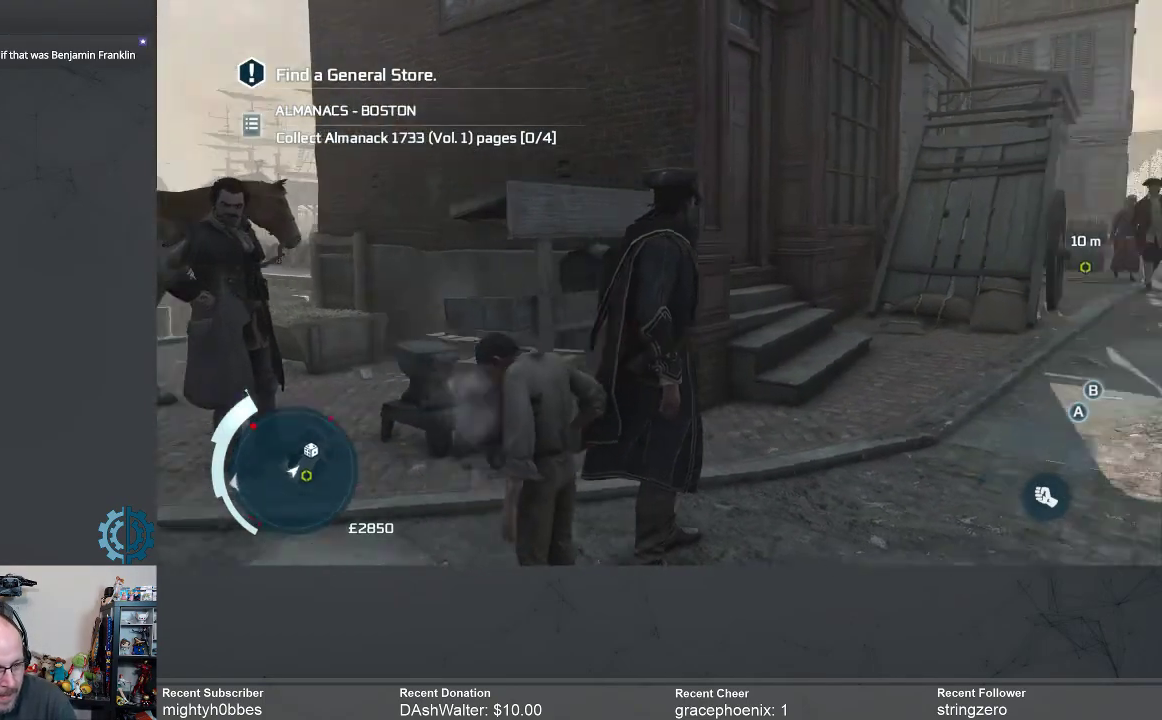
{"buttons": [], "left_stick": "center", "right_stick": "center", "events": [[100, "right_stick", "center"], [300, "right_stick", "right"], [433, "right_stick", "center"]]}
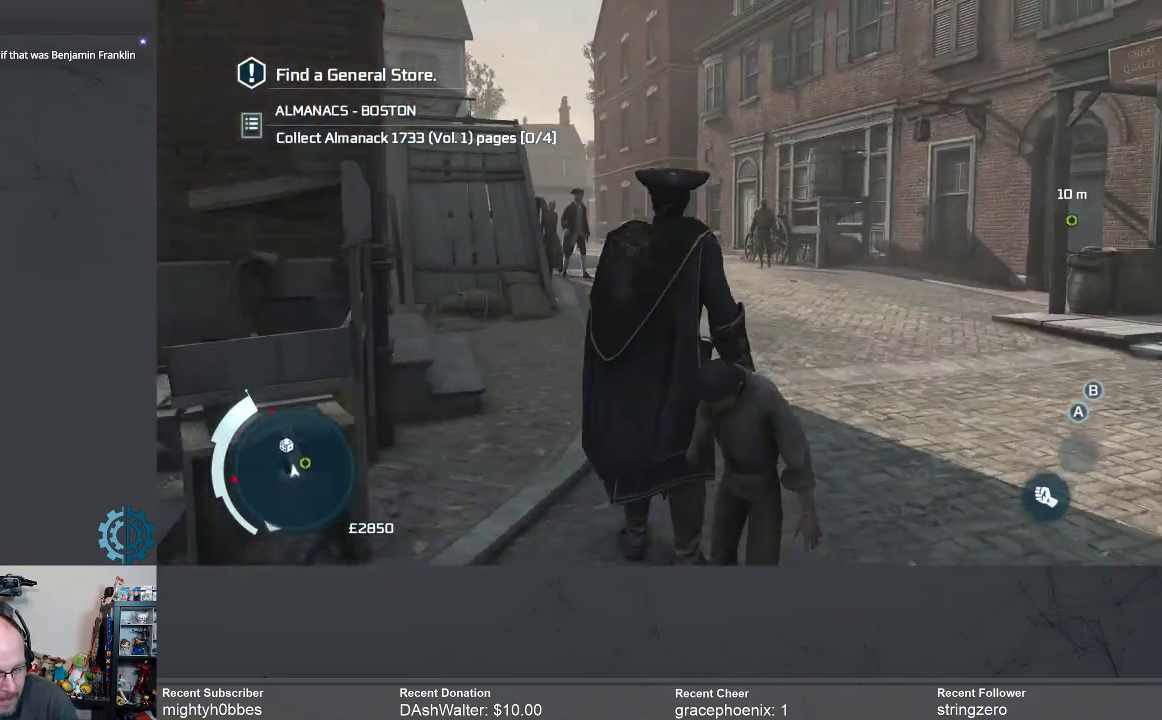
{"buttons": [], "left_stick": "center", "right_stick": "up-right", "events": [[433, "right_stick", "up-right"]]}
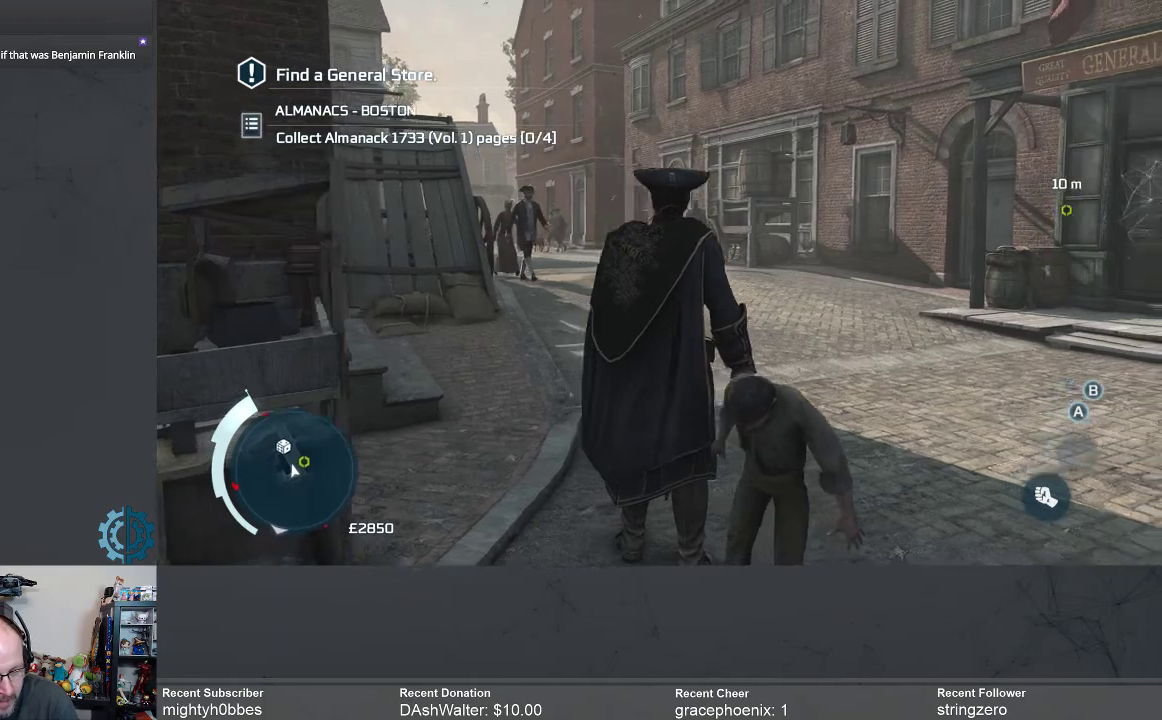
{"buttons": [], "left_stick": "center", "right_stick": "center", "events": [[100, "right_stick", "center"]]}
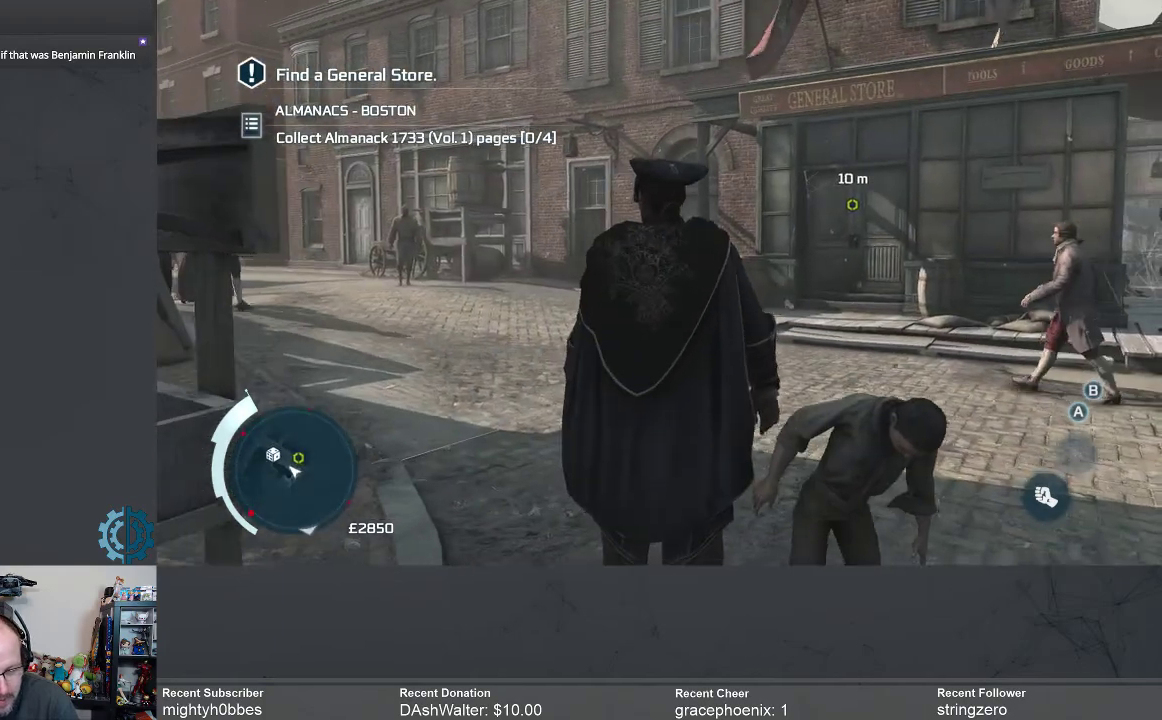
{"buttons": [], "left_stick": "center", "right_stick": "center", "events": [[333, "right_stick", "down-left"], [433, "right_stick", "center"]]}
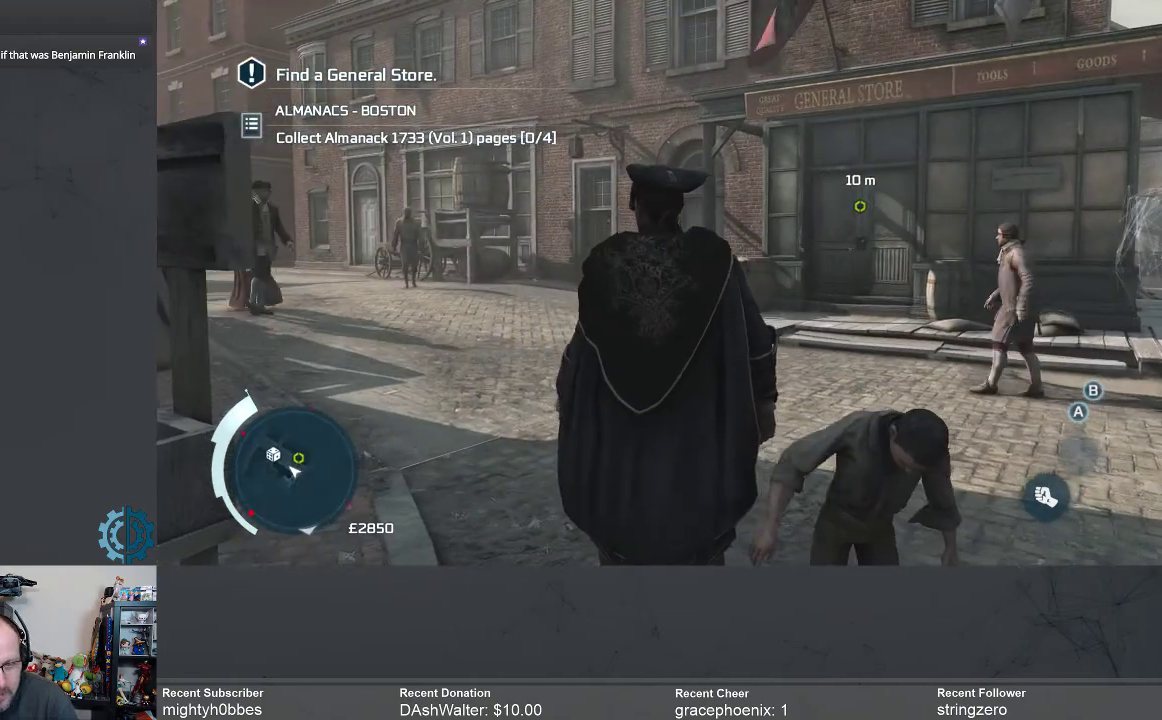
{"buttons": [], "left_stick": "up", "right_stick": "center", "events": [[167, "left_stick", "up"]]}
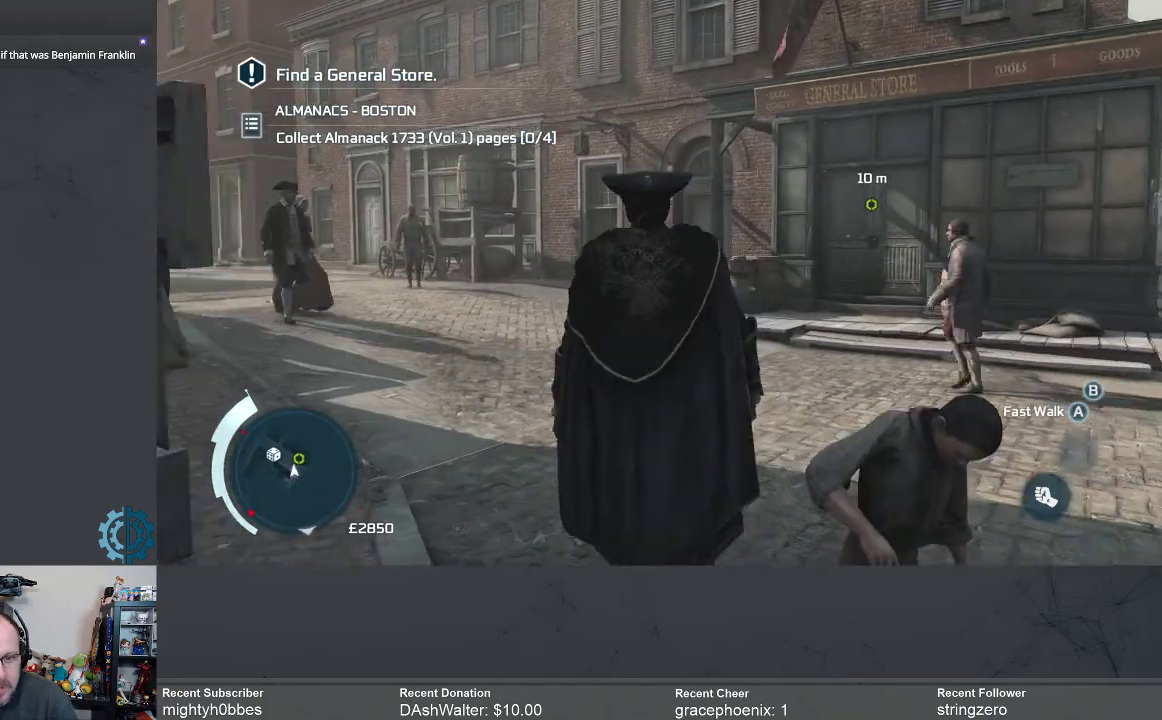
{"buttons": [], "left_stick": "up", "right_stick": "center", "events": []}
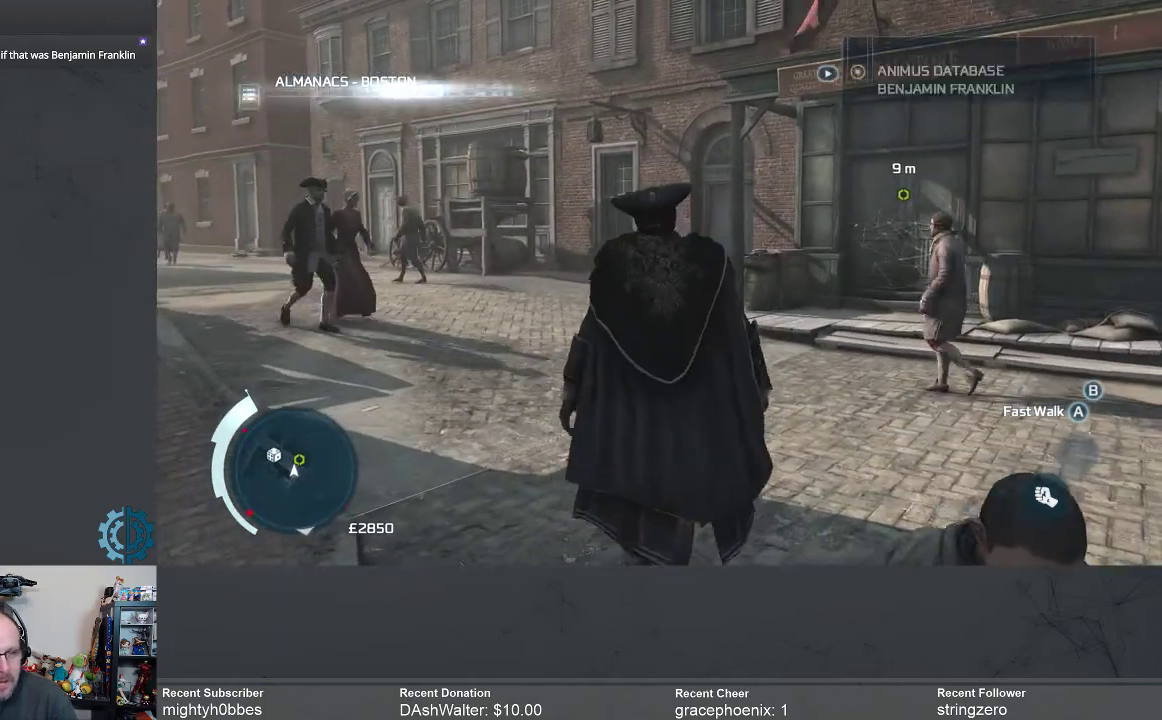
{"buttons": [], "left_stick": "up", "right_stick": "center", "events": []}
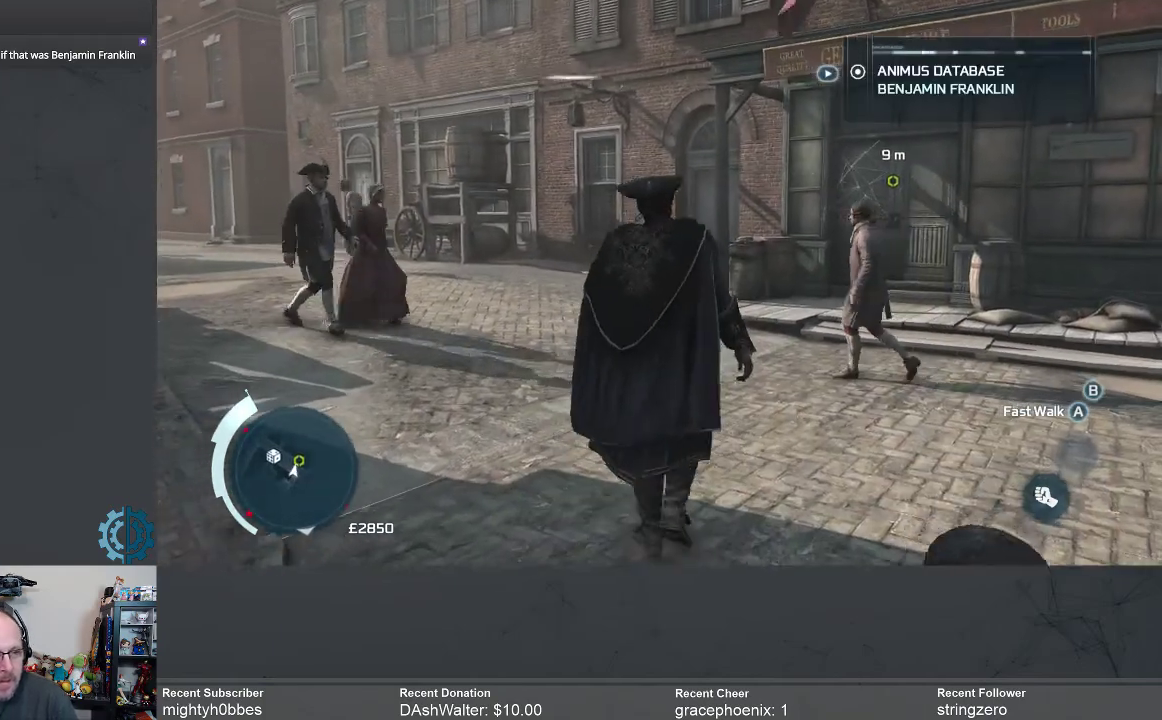
{"buttons": [], "left_stick": "up", "right_stick": "down-right", "events": [[367, "right_stick", "down-right"]]}
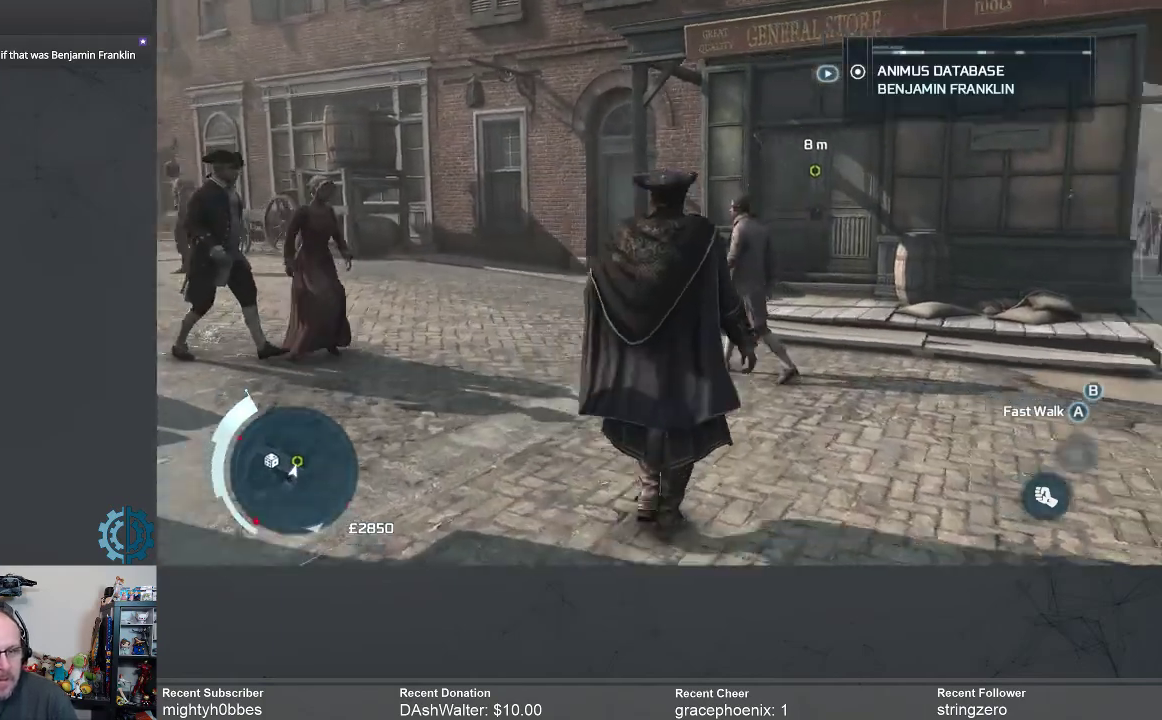
{"buttons": [], "left_stick": "up", "right_stick": "center", "events": [[67, "right_stick", "center"]]}
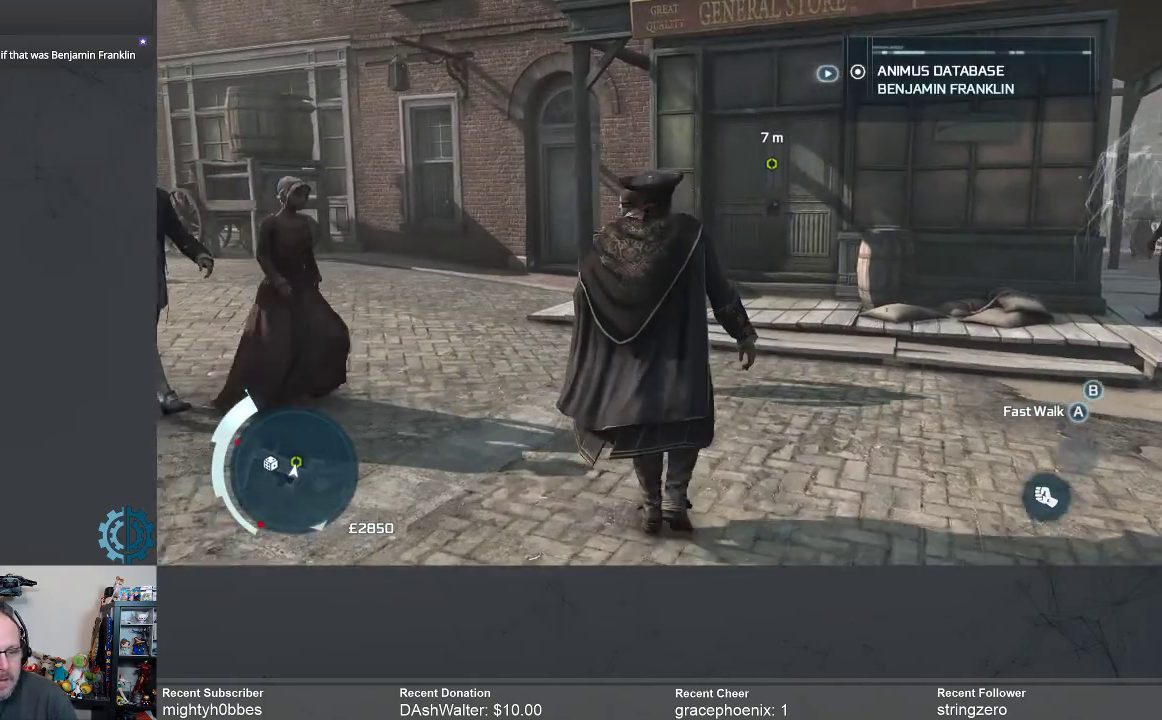
{"buttons": [], "left_stick": "up", "right_stick": "center", "events": [[133, "right_stick", "down"], [333, "right_stick", "center"]]}
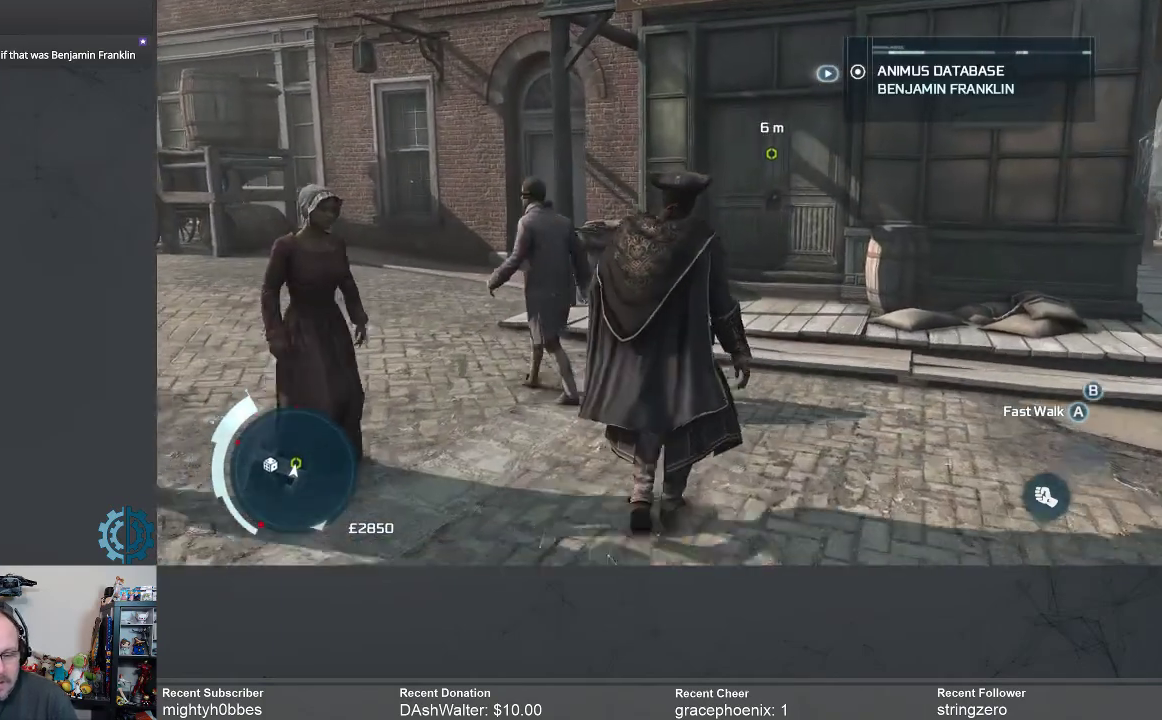
{"buttons": [], "left_stick": "up", "right_stick": "center", "events": []}
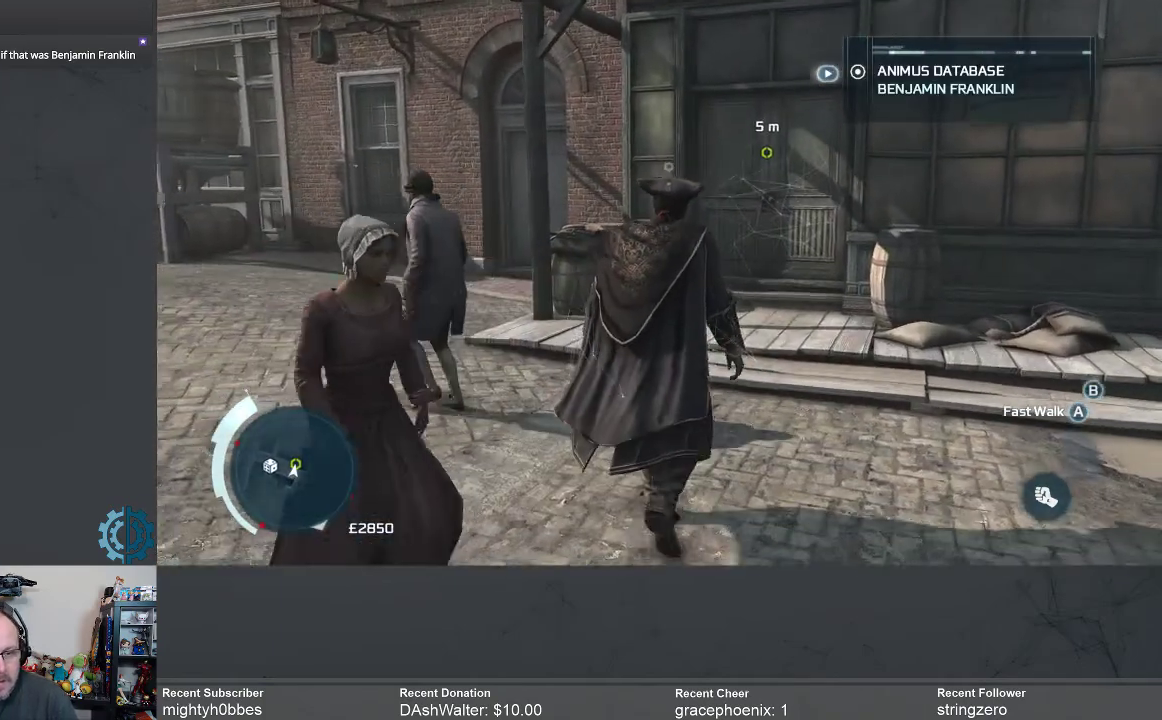
{"buttons": [], "left_stick": "up", "right_stick": "center", "events": []}
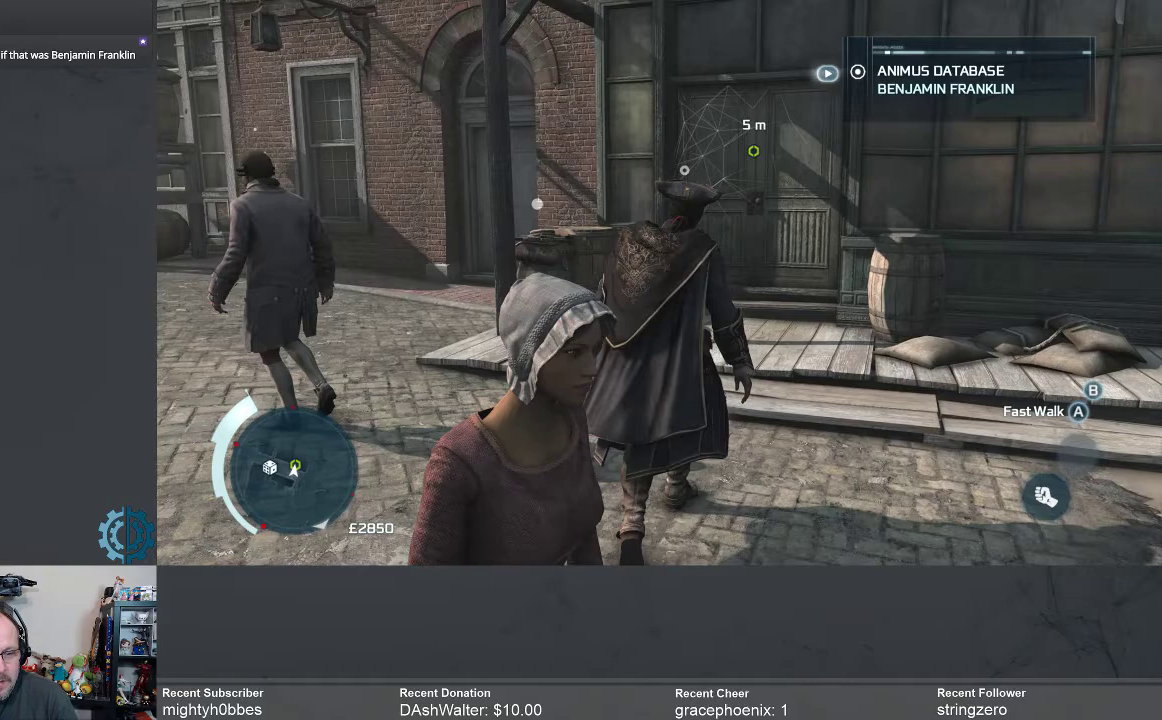
{"buttons": [], "left_stick": "up", "right_stick": "center", "events": []}
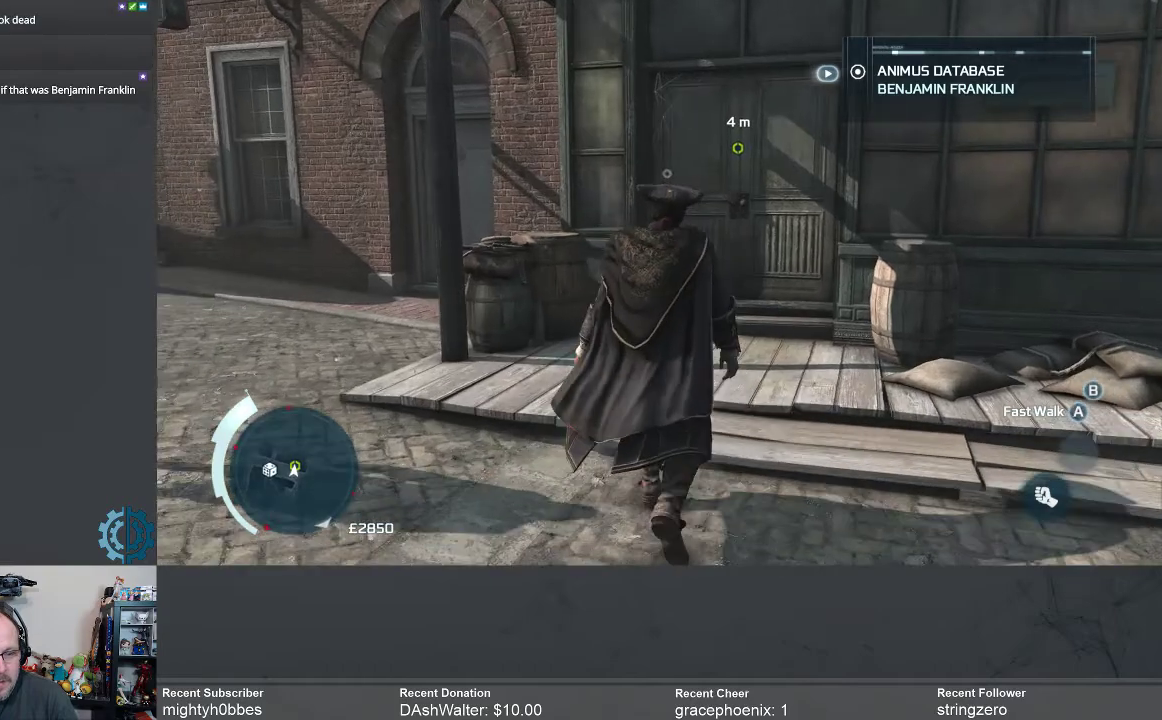
{"buttons": [], "left_stick": "up", "right_stick": "center", "events": []}
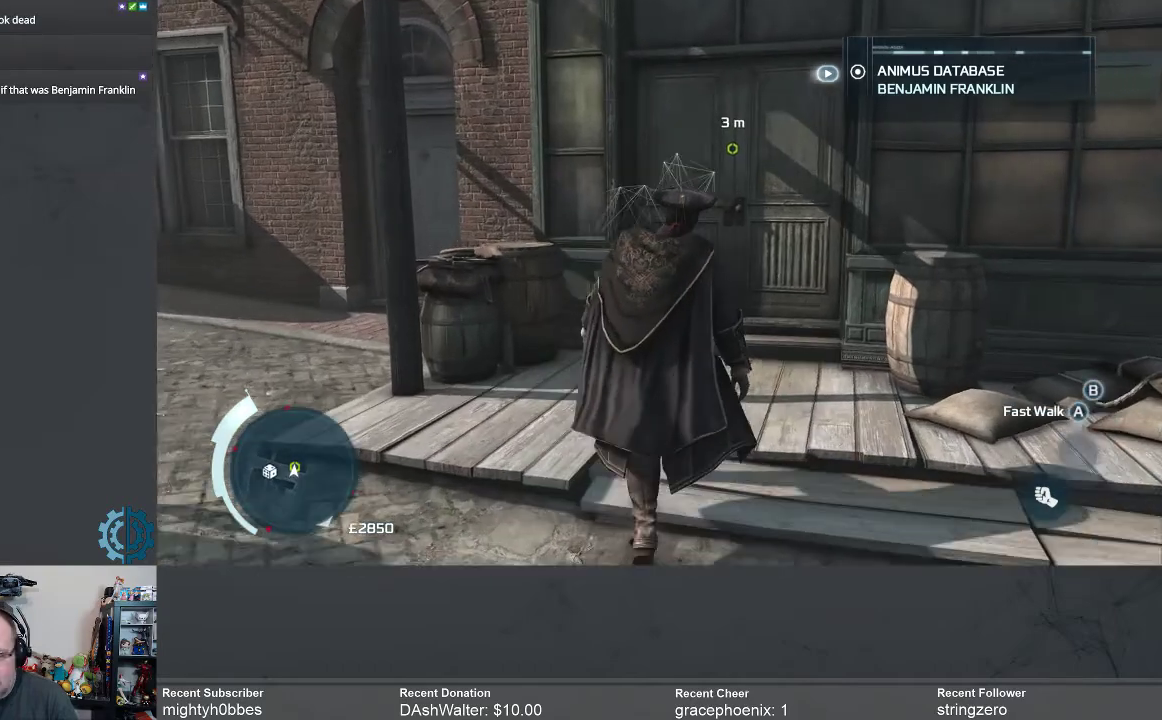
{"buttons": [], "left_stick": "up", "right_stick": "center", "events": []}
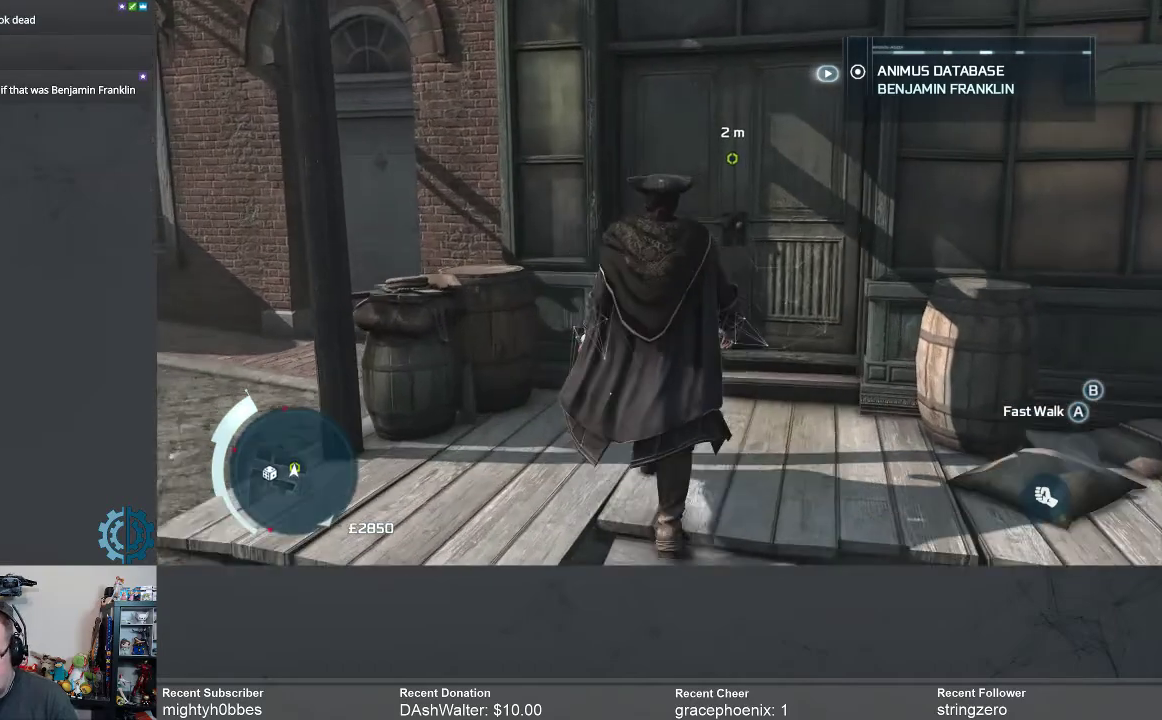
{"buttons": [], "left_stick": "up", "right_stick": "center", "events": []}
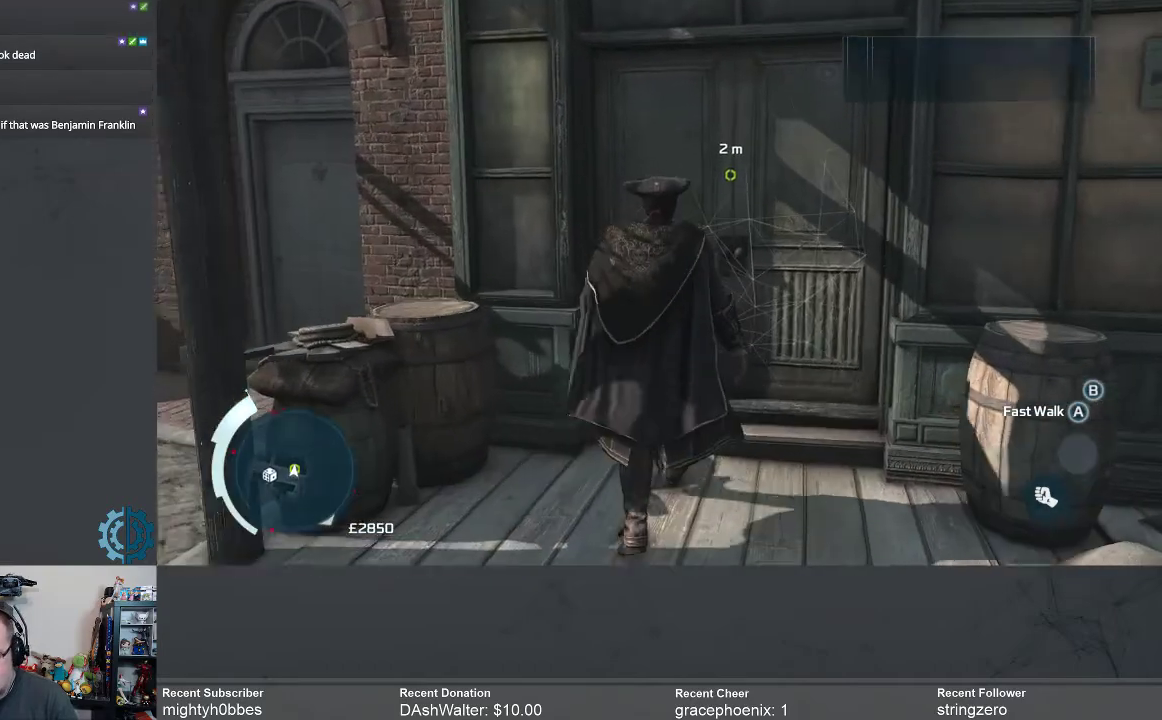
{"buttons": [], "left_stick": "center", "right_stick": "center", "events": [[367, "left_stick", "center"]]}
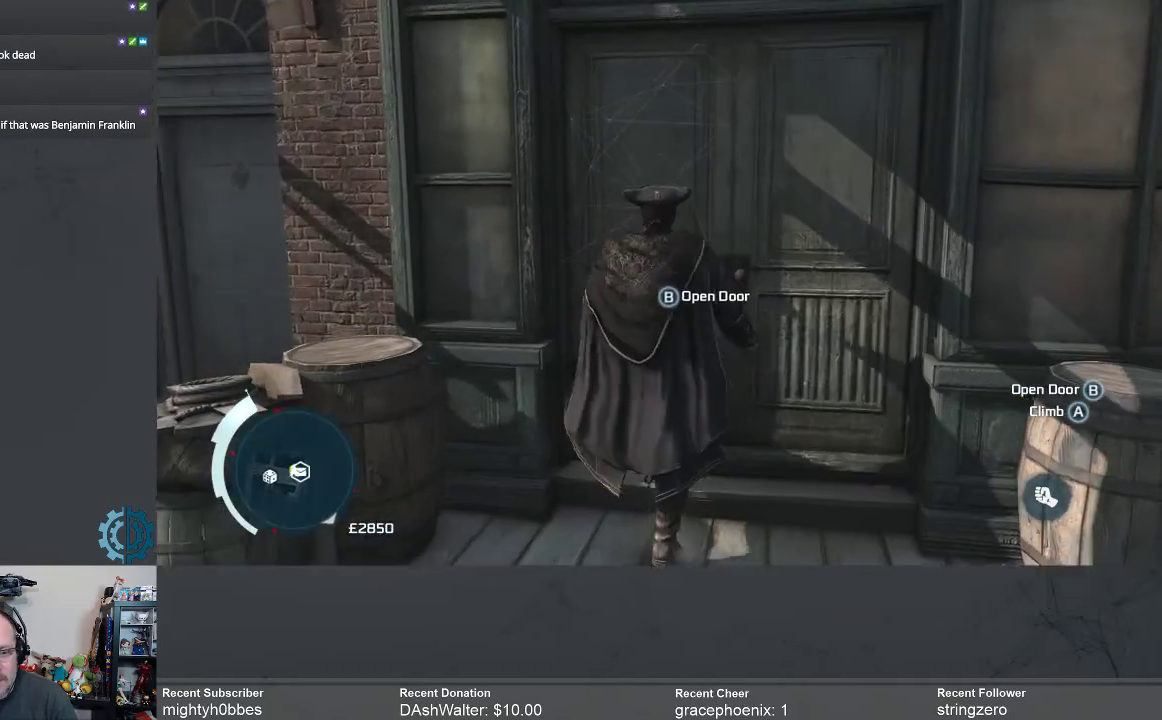
{"buttons": [], "left_stick": "center", "right_stick": "center", "events": [[267, "B", "down"], [333, "B", "up"]]}
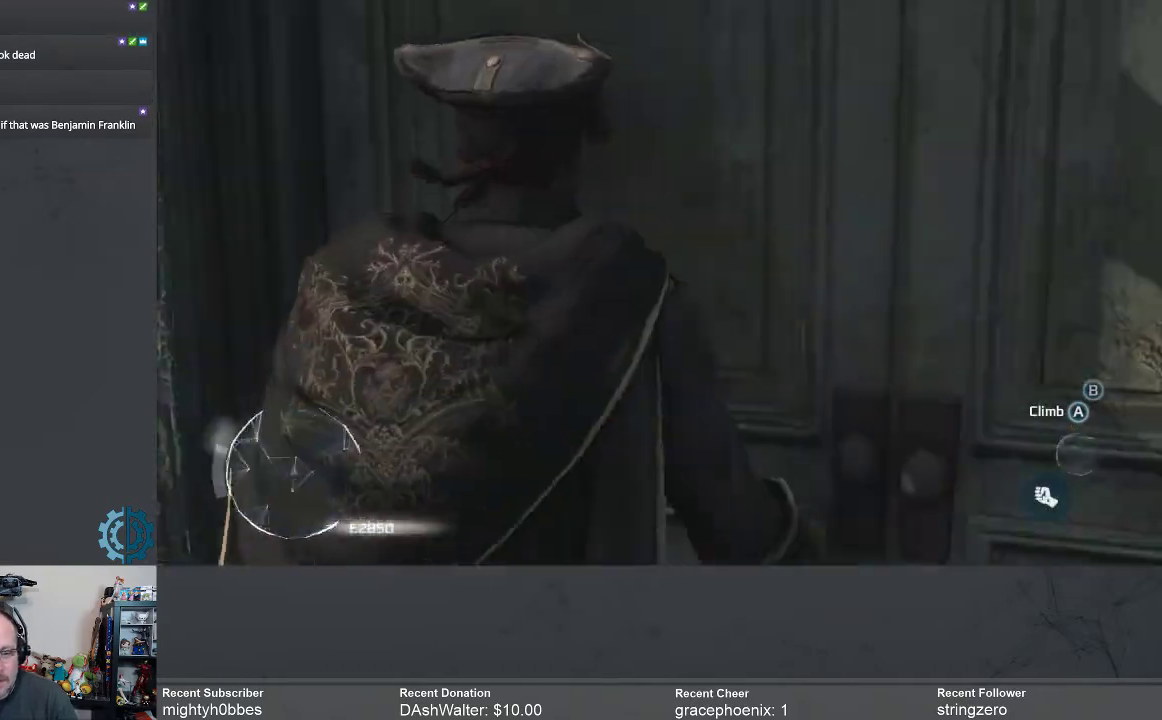
{"buttons": [], "left_stick": "center", "right_stick": "center", "events": []}
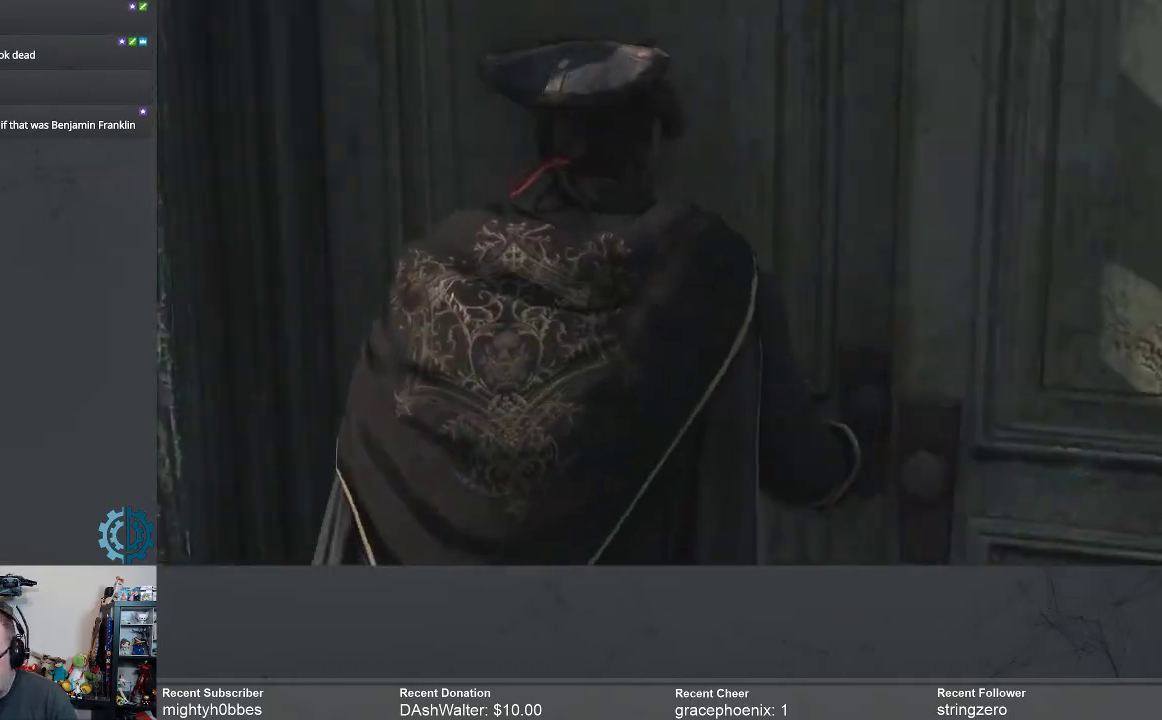
{"buttons": [], "left_stick": "center", "right_stick": "center", "events": []}